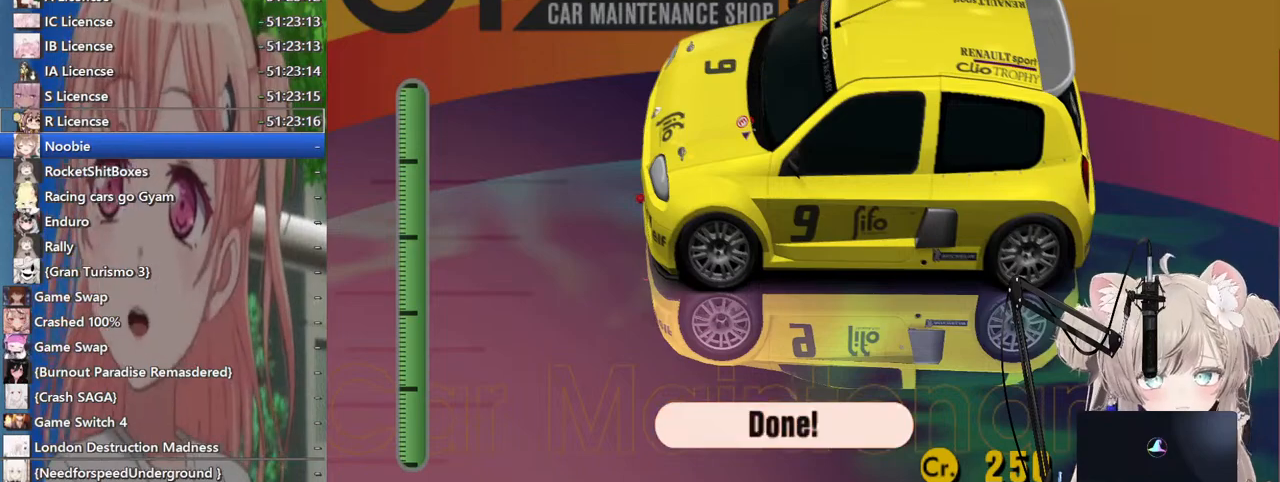
Gameplay with a controller (PlayStation layout); each line is a JSON object with the inputs held at the frame after it. "events" lists button and stick changes between this image and that frame as [ms after this image, input, new state], when the widget could be followed in between.
{"buttons": [], "left_stick": "center", "right_stick": "center", "events": [[167, "CROSS", "down"], [300, "CROSS", "up"]]}
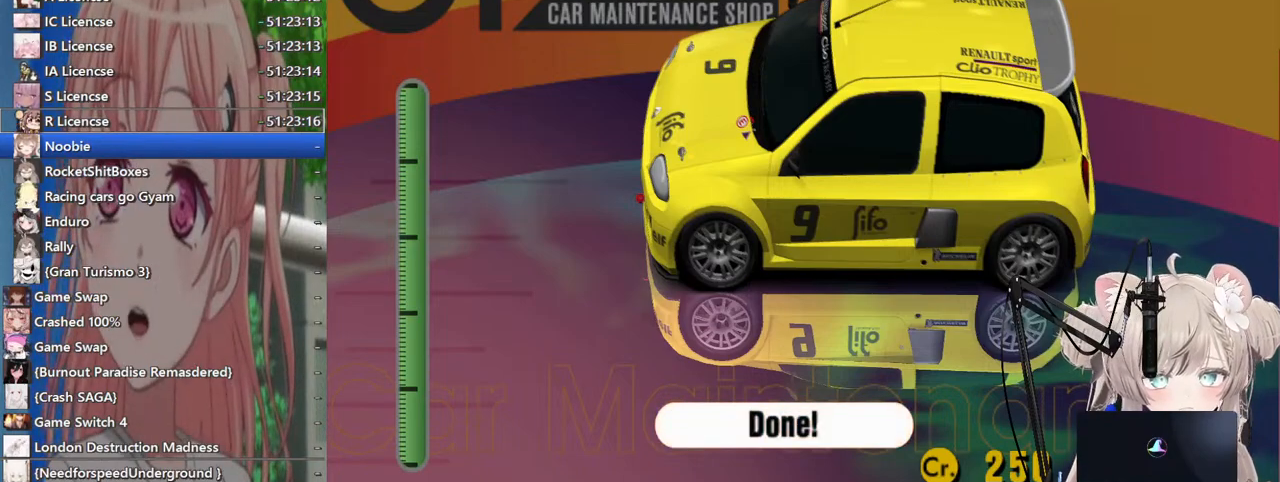
{"buttons": [], "left_stick": "center", "right_stick": "center", "events": []}
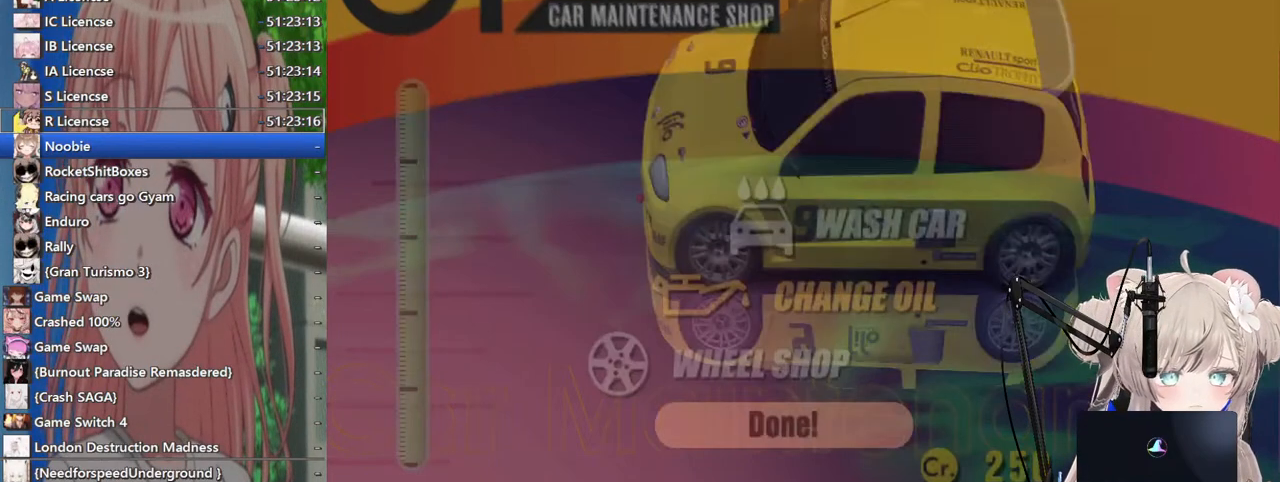
{"buttons": [], "left_stick": "center", "right_stick": "center", "events": []}
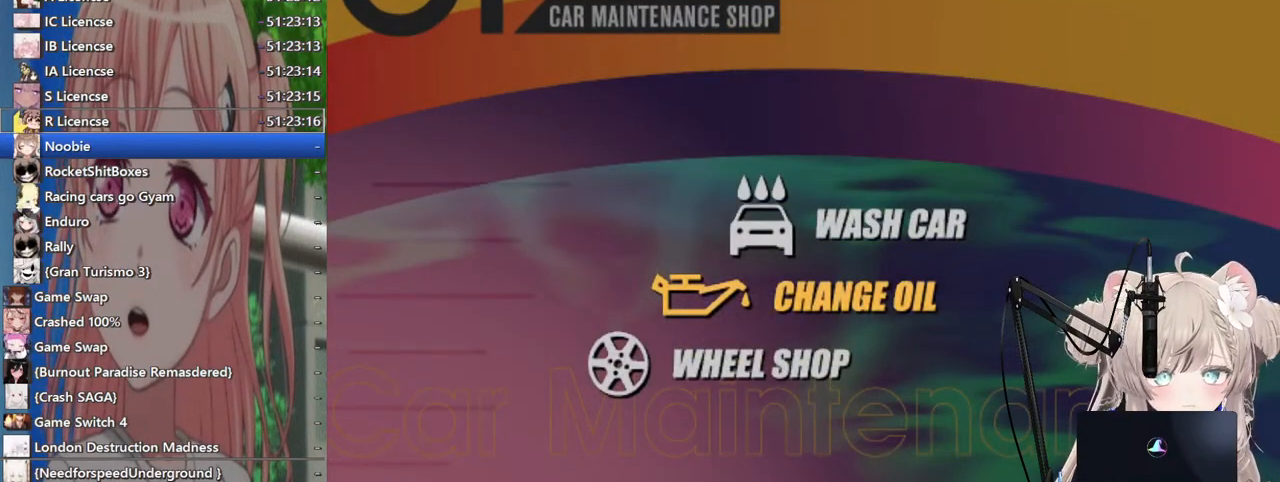
{"buttons": [], "left_stick": "center", "right_stick": "center", "events": [[183, "SQUARE", "down"], [300, "SQUARE", "up"]]}
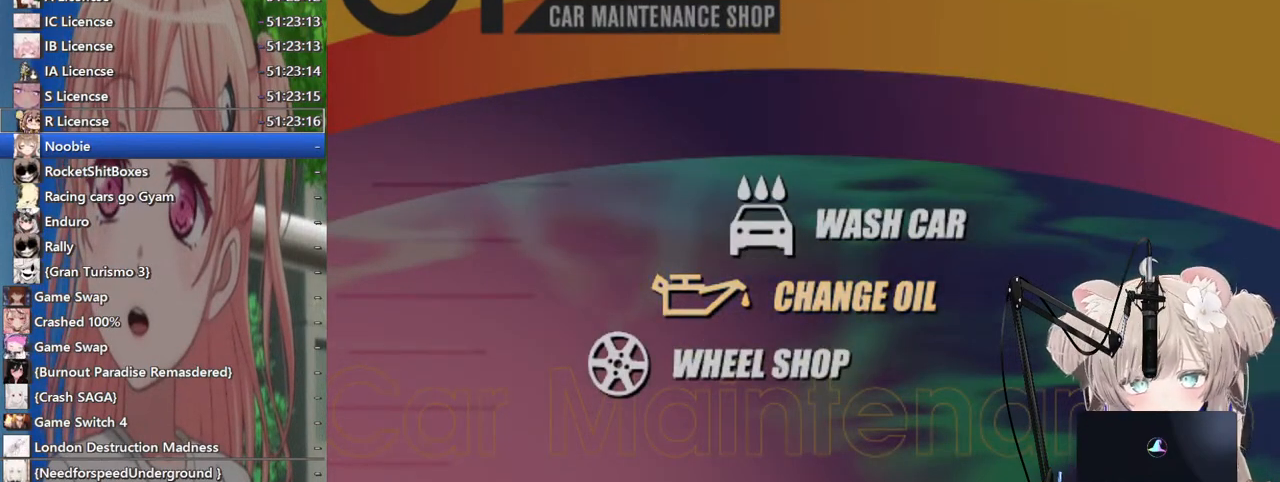
{"buttons": [], "left_stick": "center", "right_stick": "center", "events": []}
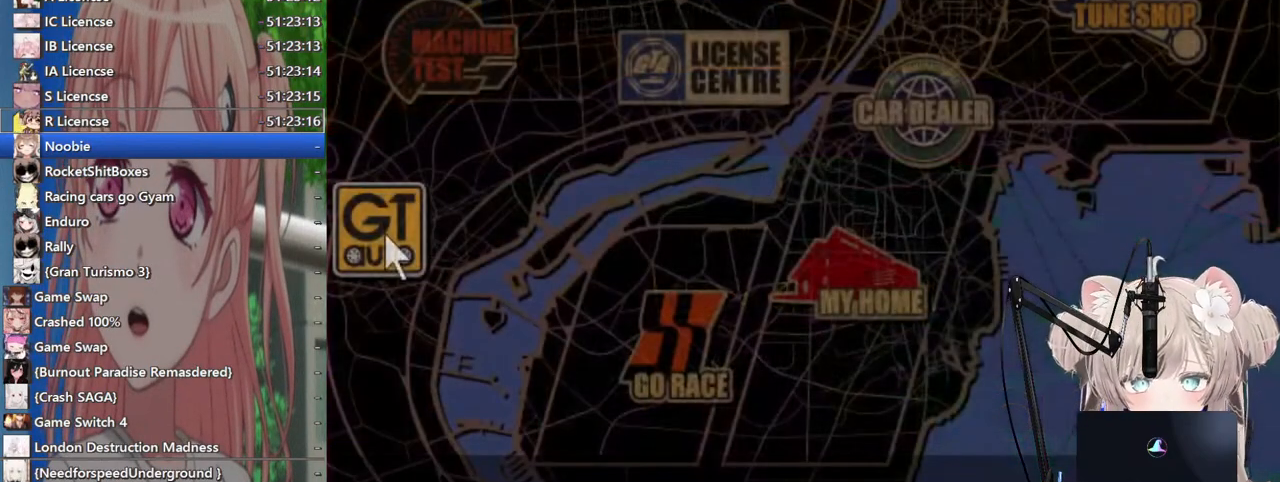
{"buttons": [], "left_stick": "center", "right_stick": "center", "events": []}
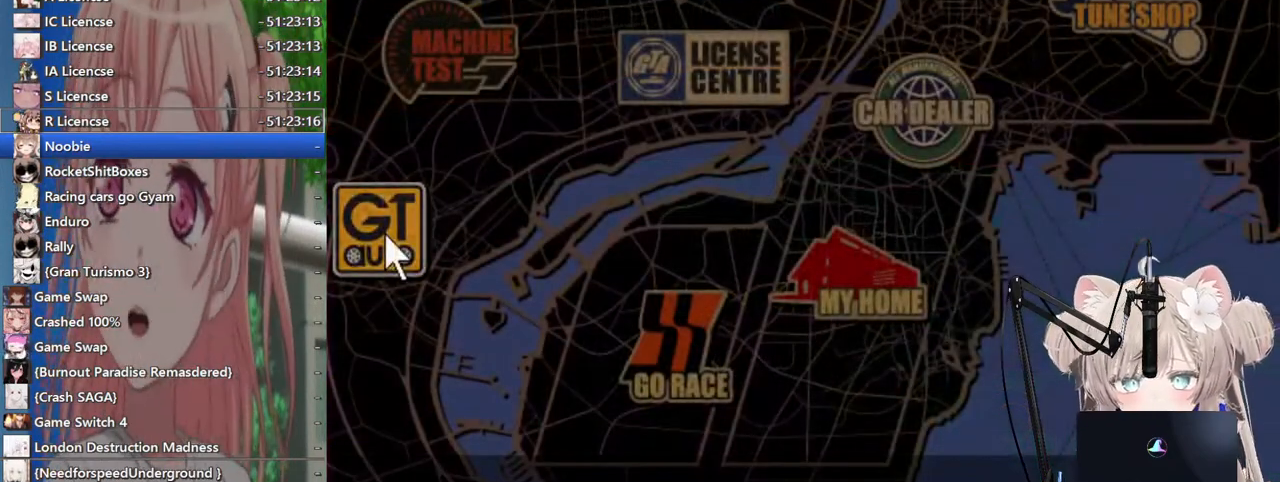
{"buttons": [], "left_stick": "center", "right_stick": "center", "events": [[83, "DPAD_RIGHT", "down"], [183, "DPAD_RIGHT", "up"], [283, "DPAD_RIGHT", "down"], [400, "DPAD_RIGHT", "up"]]}
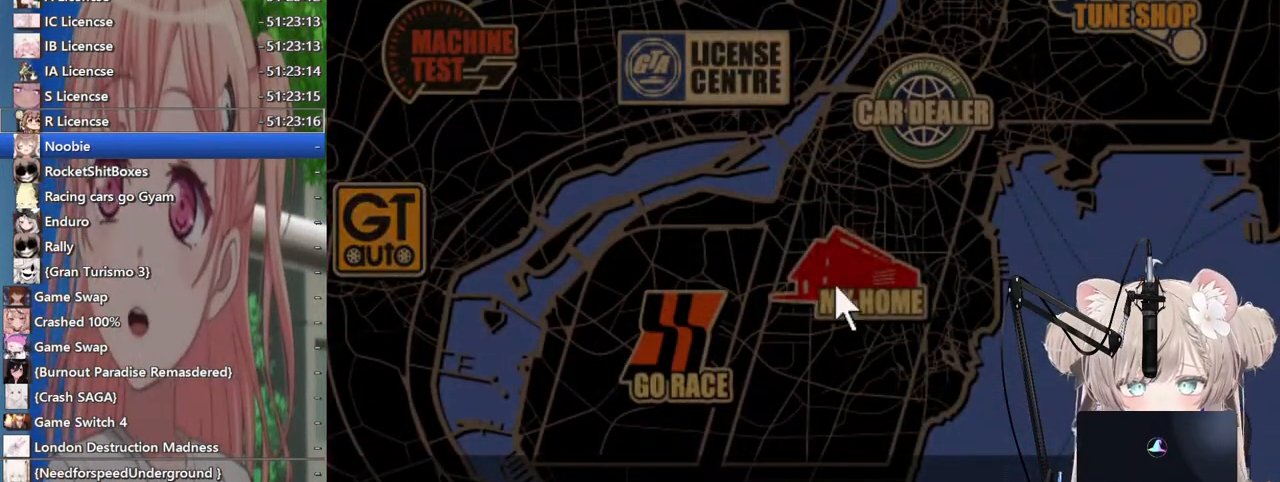
{"buttons": ["DPAD_RIGHT"], "left_stick": "center", "right_stick": "center", "events": [[267, "DPAD_LEFT", "down"], [333, "DPAD_LEFT", "up"], [500, "DPAD_RIGHT", "down"]]}
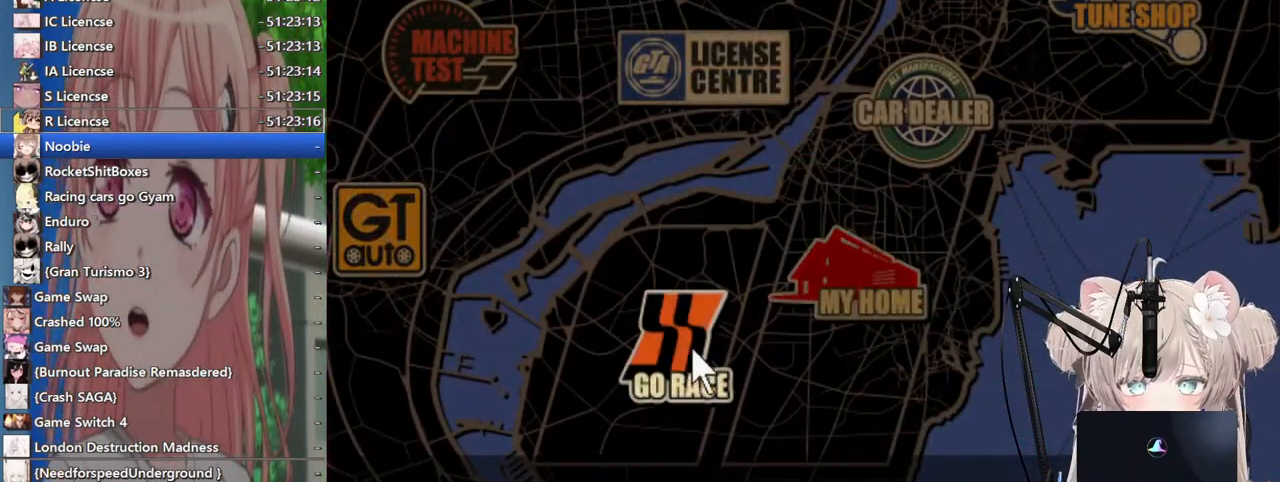
{"buttons": [], "left_stick": "center", "right_stick": "center", "events": [[133, "DPAD_RIGHT", "up"], [317, "DPAD_LEFT", "down"], [433, "DPAD_LEFT", "up"]]}
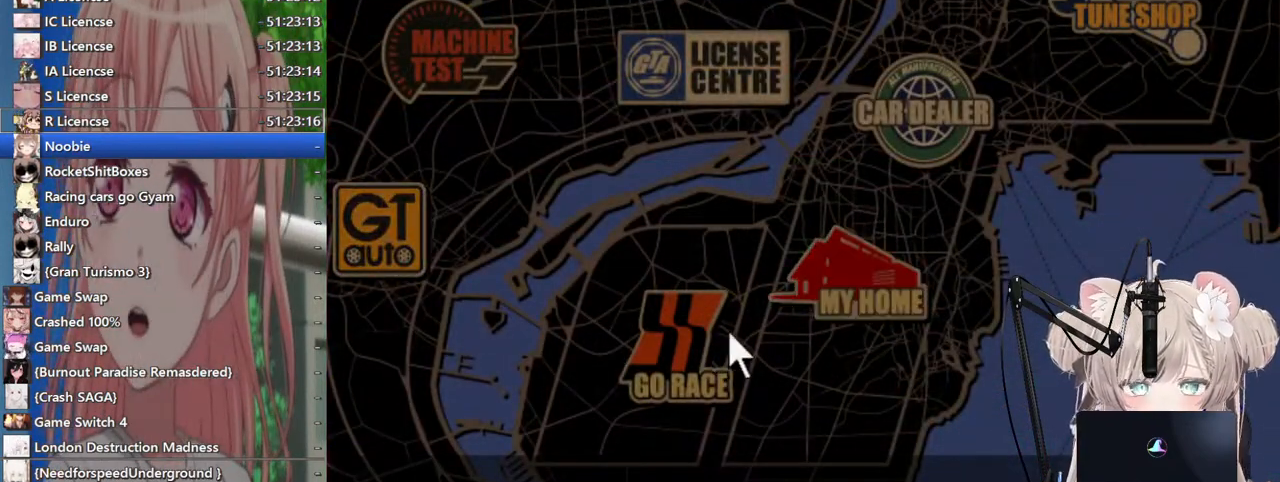
{"buttons": ["DPAD_LEFT"], "left_stick": "center", "right_stick": "center", "events": [[133, "DPAD_RIGHT", "down"], [267, "DPAD_RIGHT", "up"], [483, "DPAD_LEFT", "down"]]}
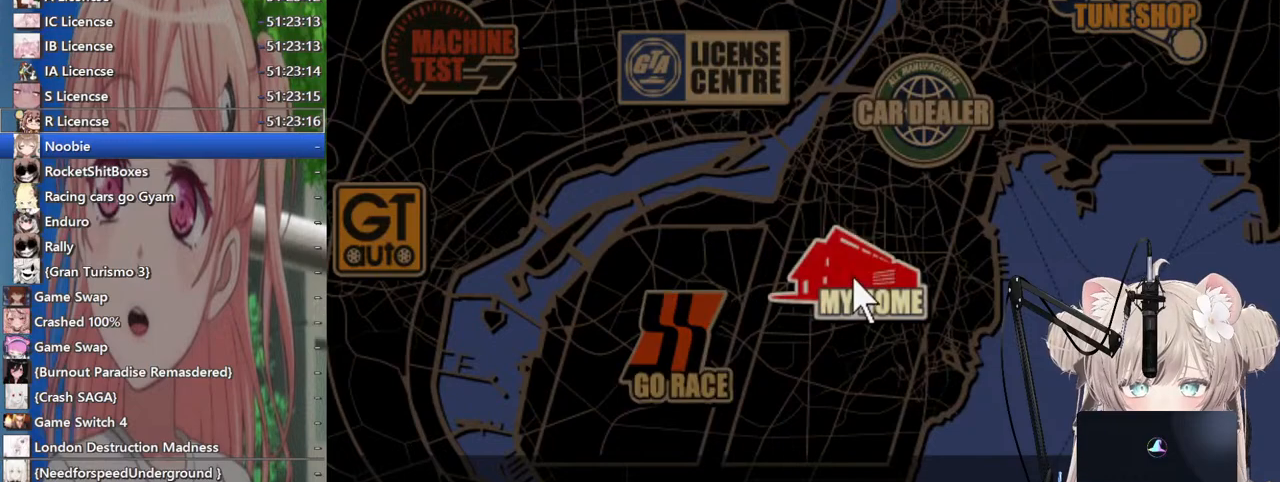
{"buttons": ["DPAD_RIGHT"], "left_stick": "center", "right_stick": "center", "events": [[100, "DPAD_LEFT", "up"], [417, "DPAD_RIGHT", "down"]]}
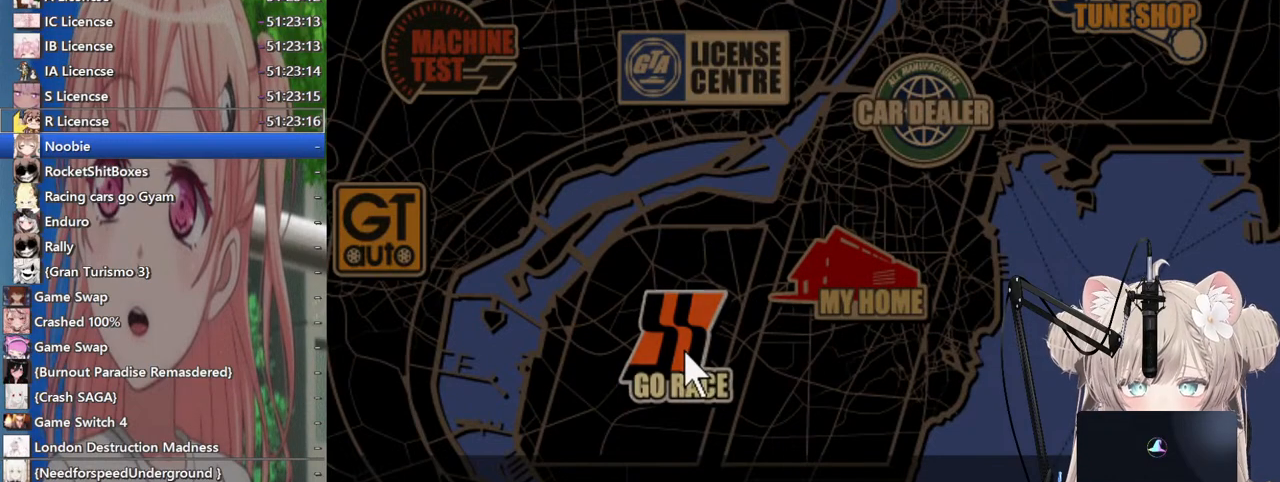
{"buttons": ["DPAD_LEFT"], "left_stick": "center", "right_stick": "center", "events": [[17, "DPAD_RIGHT", "up"], [83, "DPAD_LEFT", "down"], [200, "DPAD_LEFT", "up"], [300, "DPAD_RIGHT", "down"], [400, "DPAD_RIGHT", "up"], [433, "DPAD_LEFT", "down"]]}
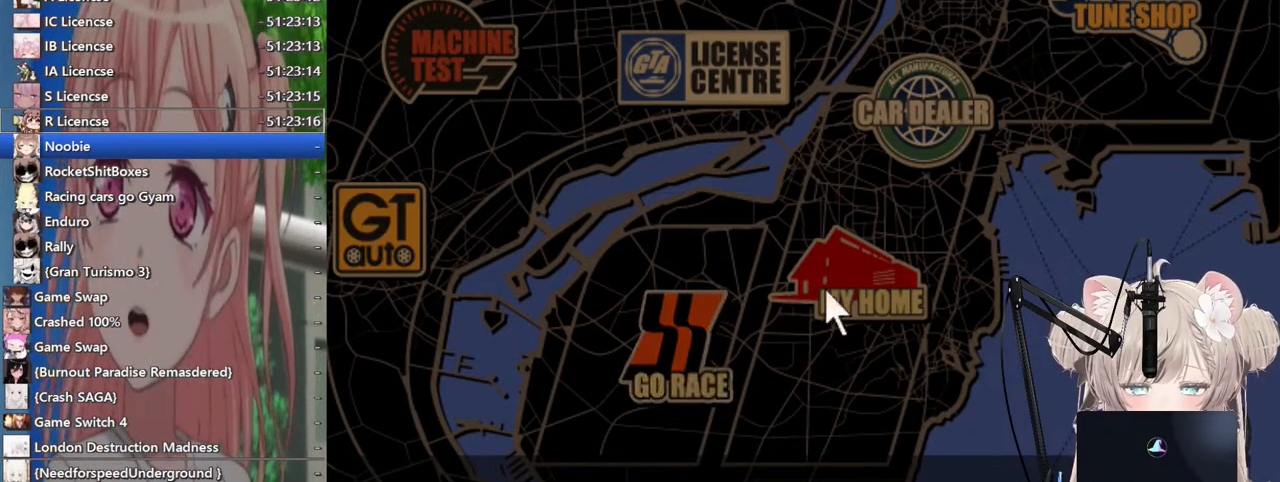
{"buttons": [], "left_stick": "center", "right_stick": "center", "events": [[33, "DPAD_LEFT", "up"], [400, "DPAD_RIGHT", "down"], [483, "DPAD_RIGHT", "up"]]}
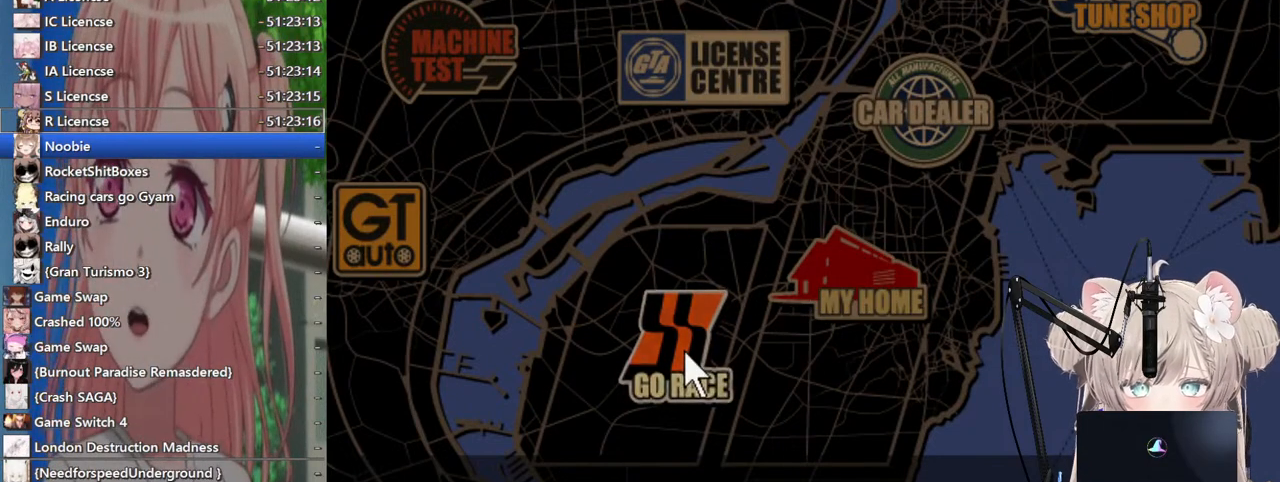
{"buttons": [], "left_stick": "center", "right_stick": "center", "events": [[33, "DPAD_LEFT", "down"], [167, "DPAD_LEFT", "up"], [217, "DPAD_RIGHT", "down"], [300, "DPAD_RIGHT", "up"], [367, "DPAD_LEFT", "down"], [467, "DPAD_LEFT", "up"]]}
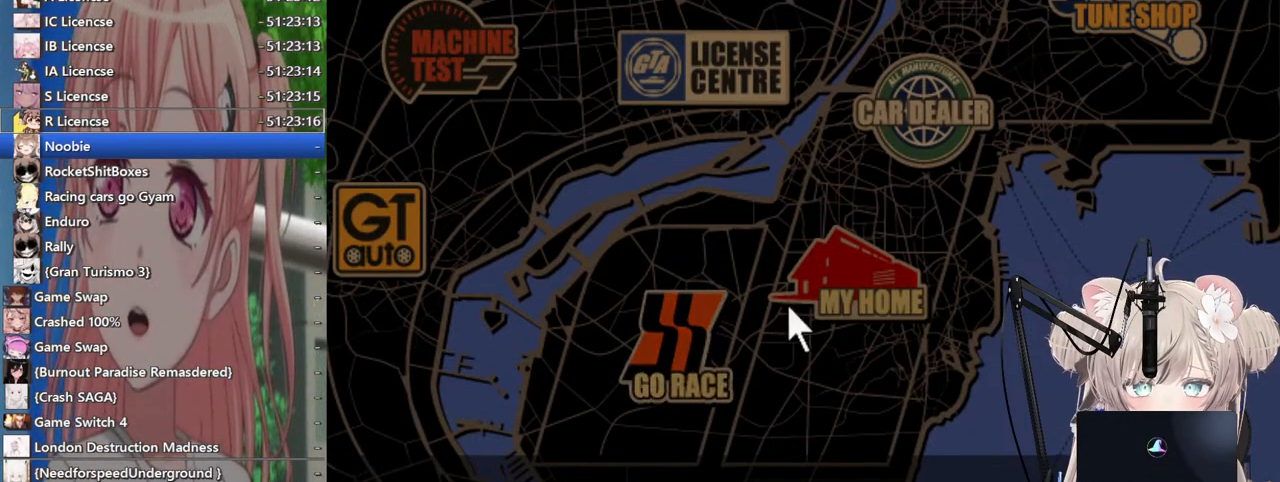
{"buttons": ["DPAD_LEFT"], "left_stick": "center", "right_stick": "center", "events": [[33, "DPAD_RIGHT", "down"], [117, "DPAD_RIGHT", "up"], [183, "DPAD_LEFT", "down"], [267, "DPAD_LEFT", "up"], [367, "DPAD_RIGHT", "down"], [433, "DPAD_RIGHT", "up"], [500, "DPAD_LEFT", "down"]]}
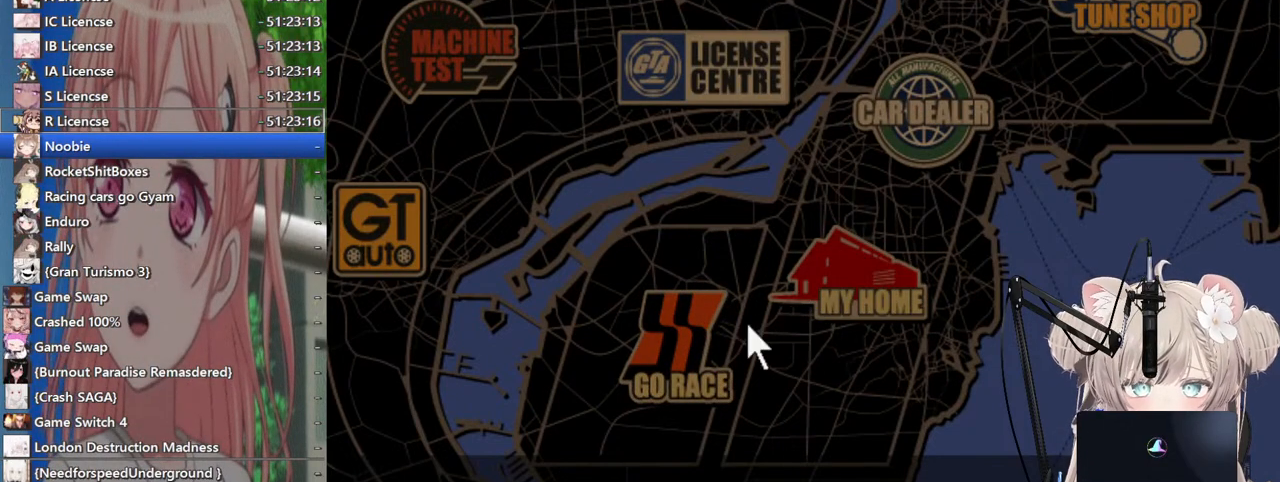
{"buttons": [], "left_stick": "center", "right_stick": "center", "events": [[117, "DPAD_LEFT", "up"], [200, "DPAD_RIGHT", "down"], [300, "DPAD_RIGHT", "up"], [383, "DPAD_LEFT", "down"], [500, "DPAD_LEFT", "up"]]}
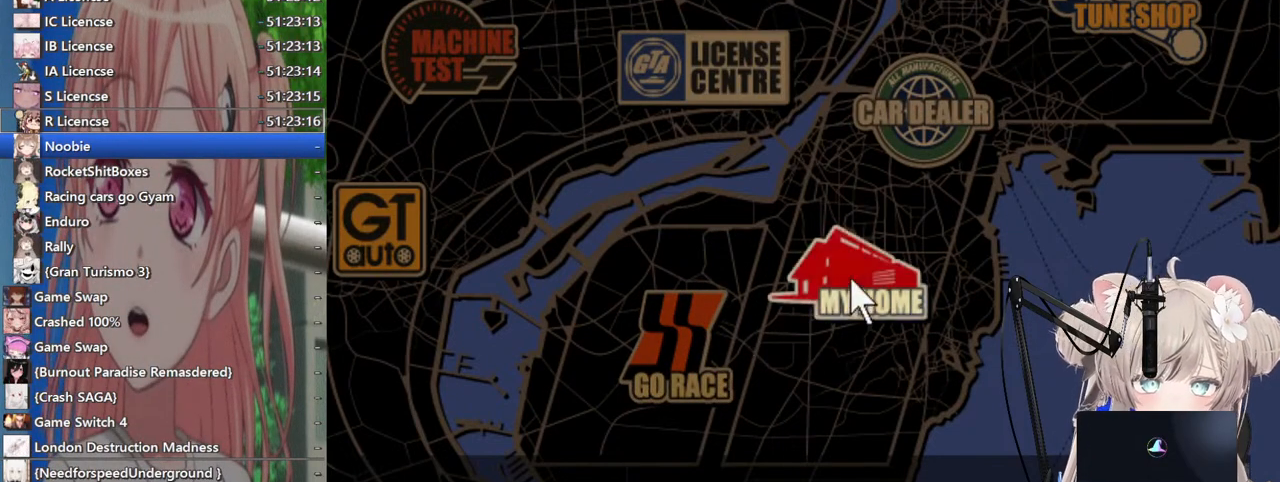
{"buttons": ["CROSS"], "left_stick": "center", "right_stick": "center", "events": [[217, "DPAD_RIGHT", "down"], [317, "DPAD_RIGHT", "up"], [483, "CROSS", "down"]]}
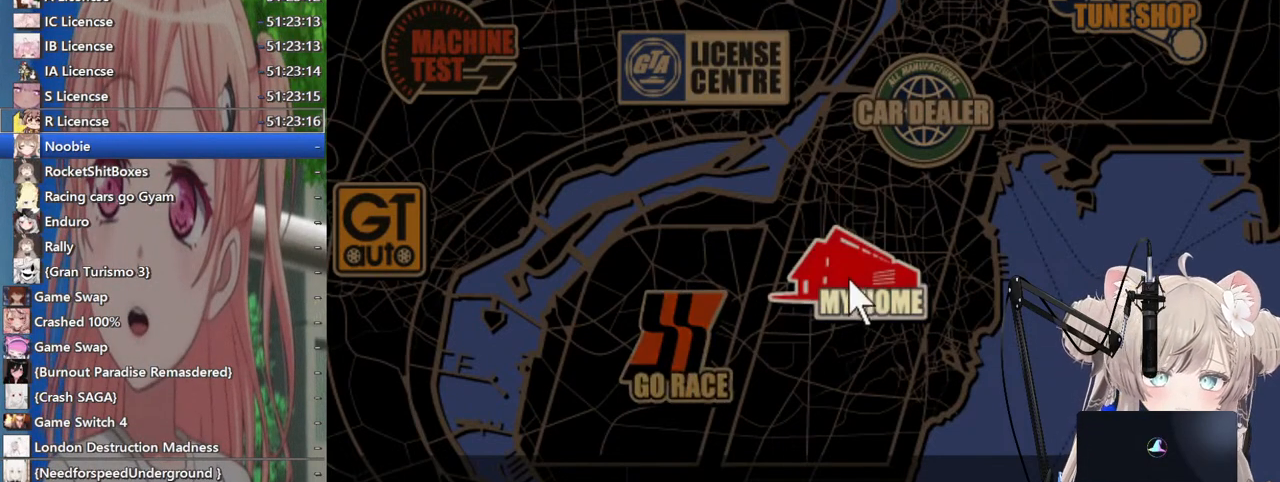
{"buttons": [], "left_stick": "center", "right_stick": "center", "events": [[83, "CROSS", "up"]]}
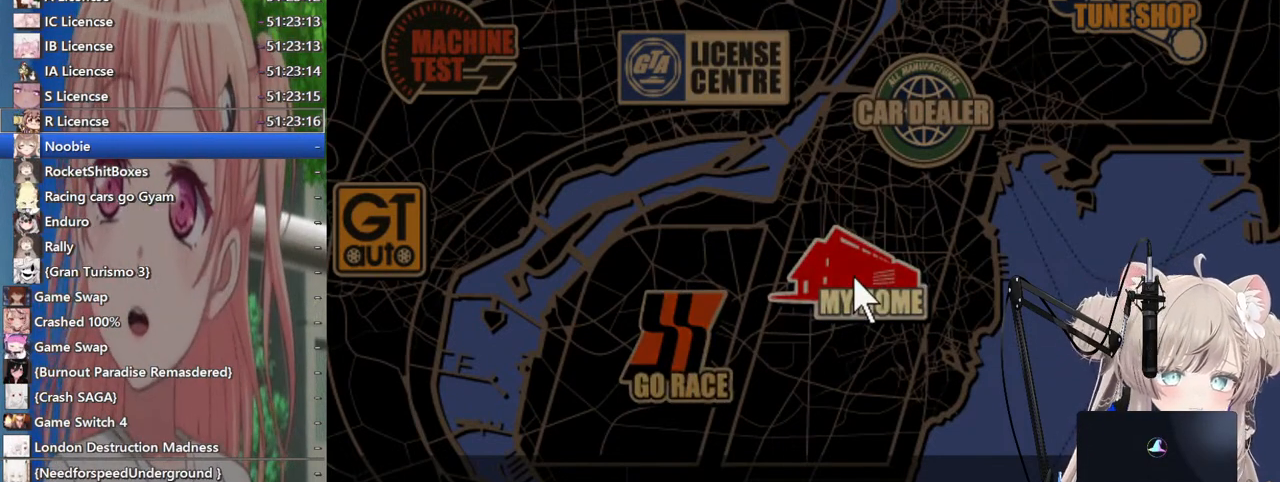
{"buttons": [], "left_stick": "center", "right_stick": "center", "events": []}
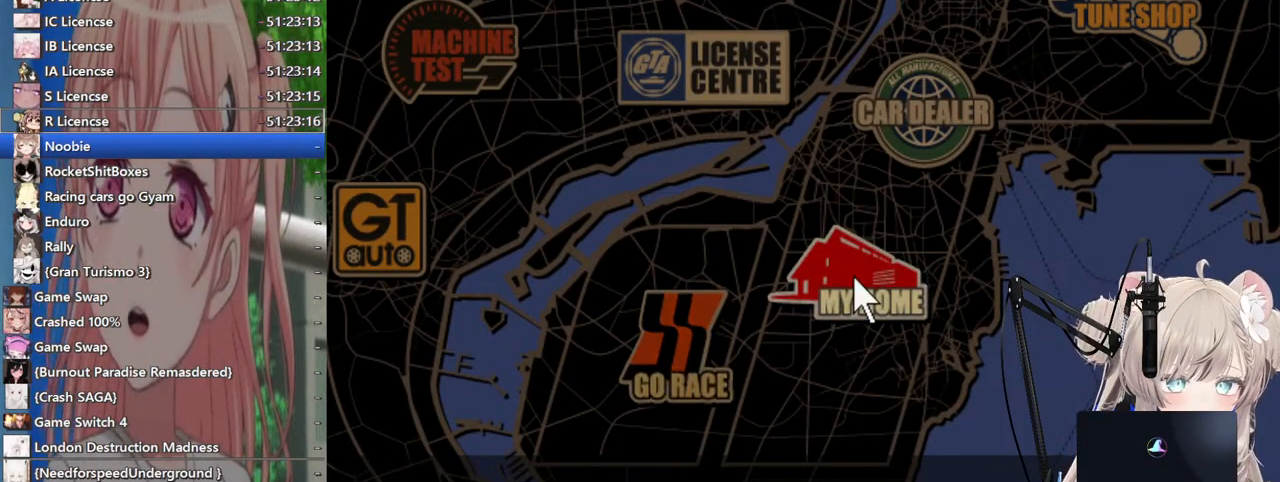
{"buttons": [], "left_stick": "center", "right_stick": "center", "events": []}
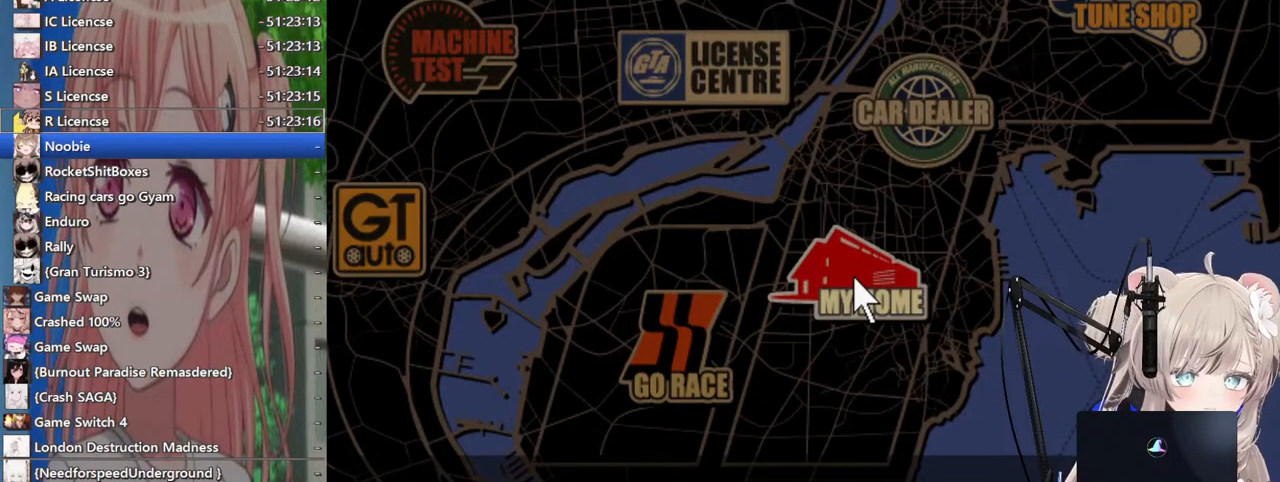
{"buttons": [], "left_stick": "center", "right_stick": "center", "events": []}
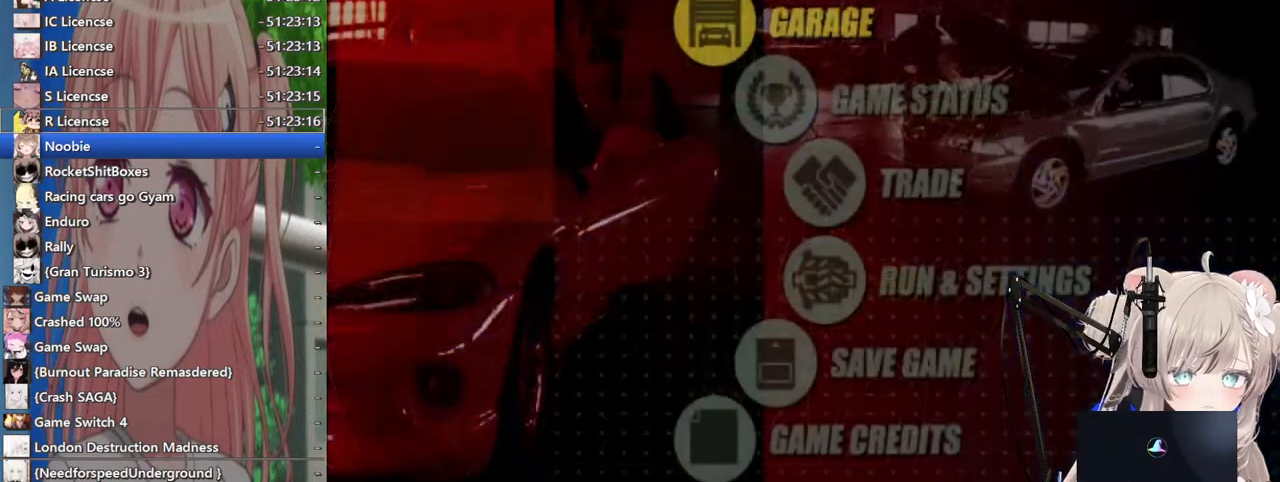
{"buttons": [], "left_stick": "center", "right_stick": "center", "events": [[67, "CROSS", "down"], [167, "CROSS", "up"]]}
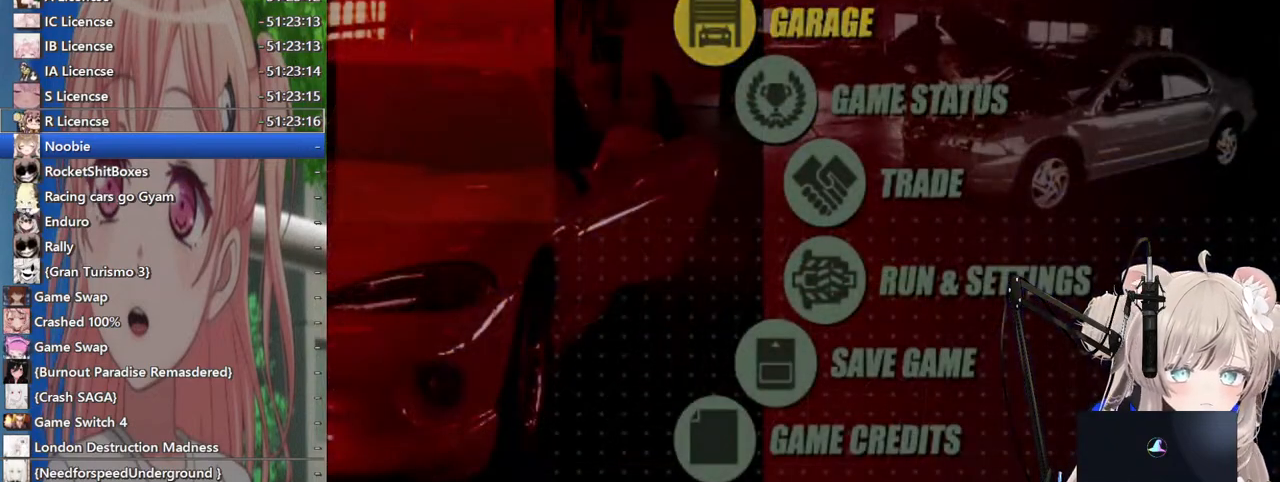
{"buttons": [], "left_stick": "center", "right_stick": "center", "events": [[333, "DPAD_UP", "down"], [417, "DPAD_UP", "up"]]}
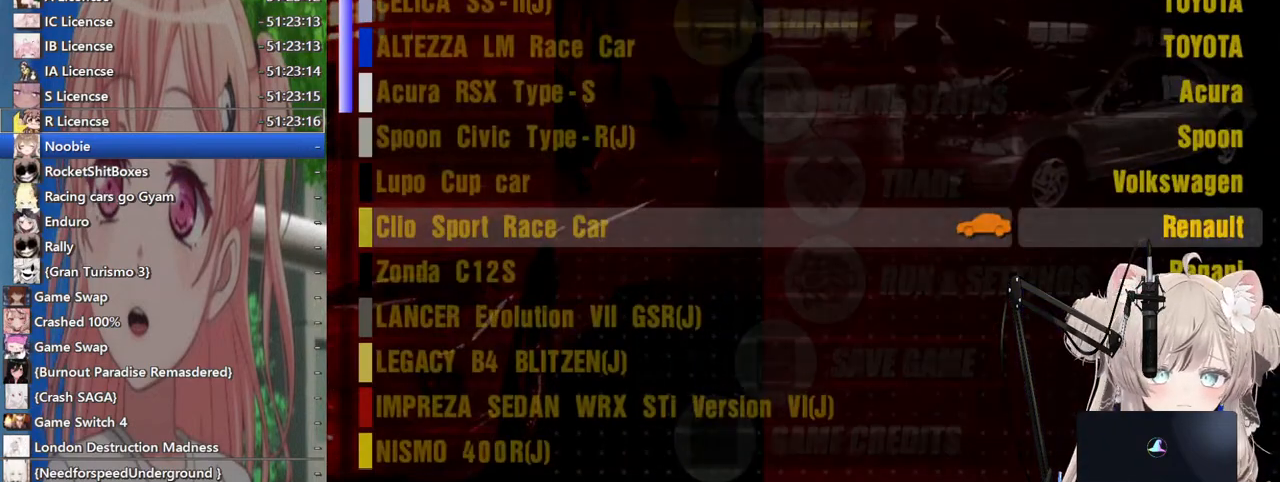
{"buttons": ["DPAD_UP"], "left_stick": "center", "right_stick": "center", "events": [[217, "DPAD_UP", "down"], [317, "DPAD_UP", "up"], [400, "DPAD_UP", "down"]]}
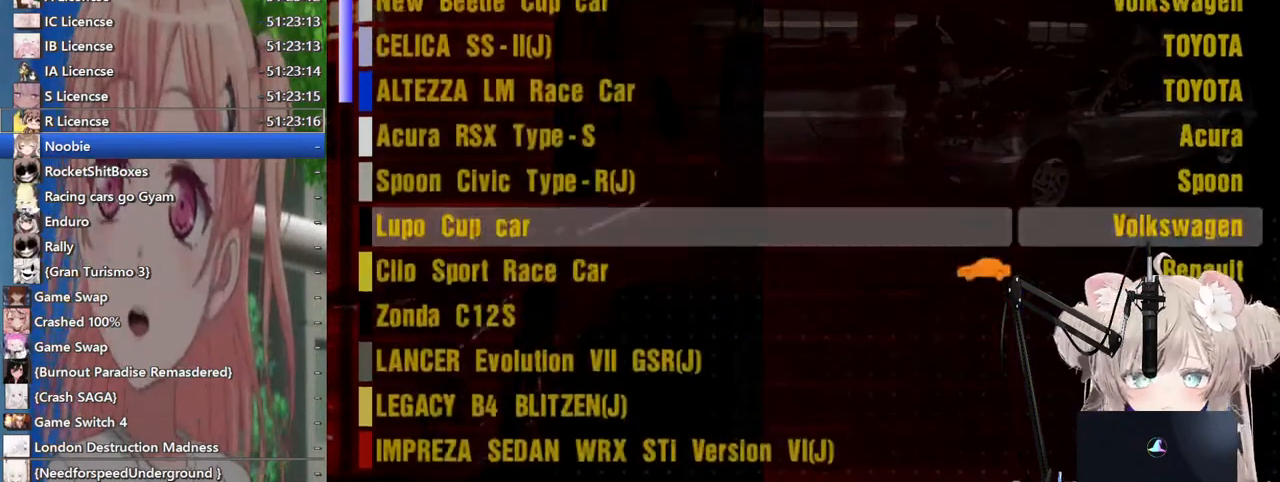
{"buttons": ["DPAD_UP"], "left_stick": "center", "right_stick": "center", "events": []}
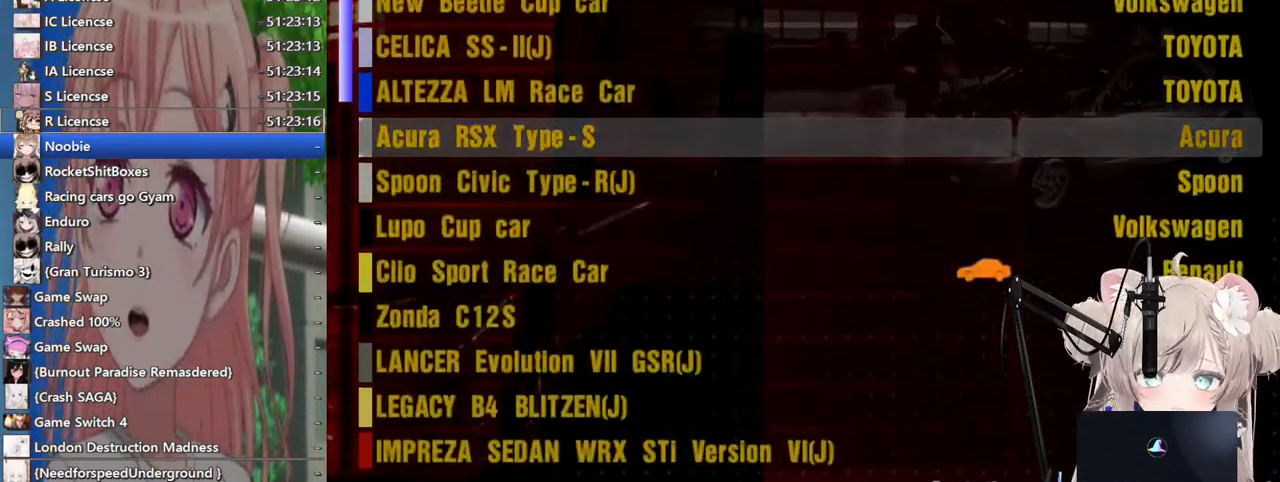
{"buttons": [], "left_stick": "center", "right_stick": "center", "events": [[217, "DPAD_UP", "up"], [400, "DPAD_UP", "down"], [500, "DPAD_UP", "up"]]}
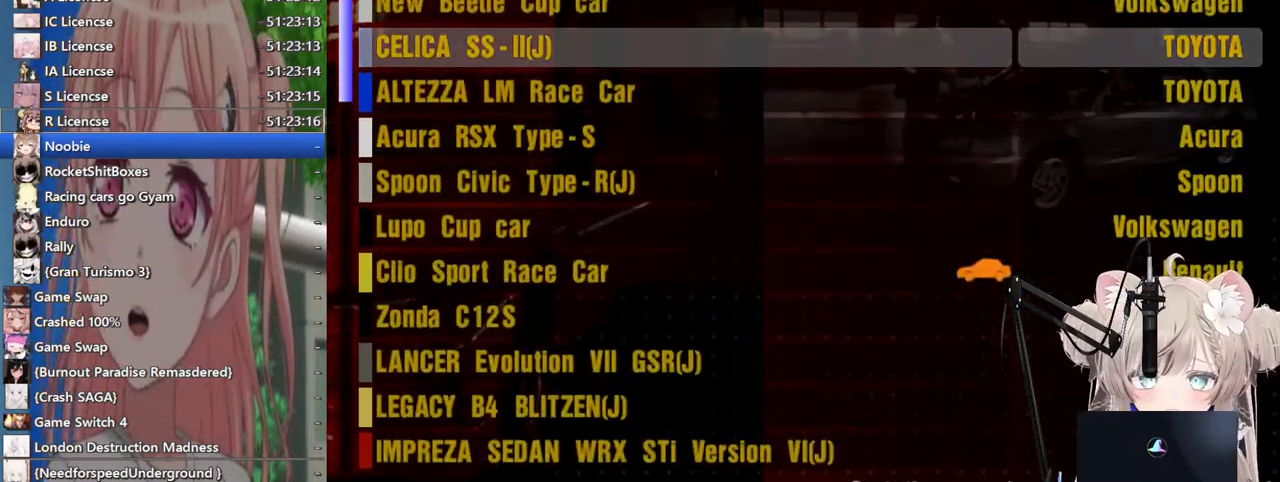
{"buttons": [], "left_stick": "center", "right_stick": "center", "events": [[117, "CROSS", "down"], [283, "CROSS", "up"]]}
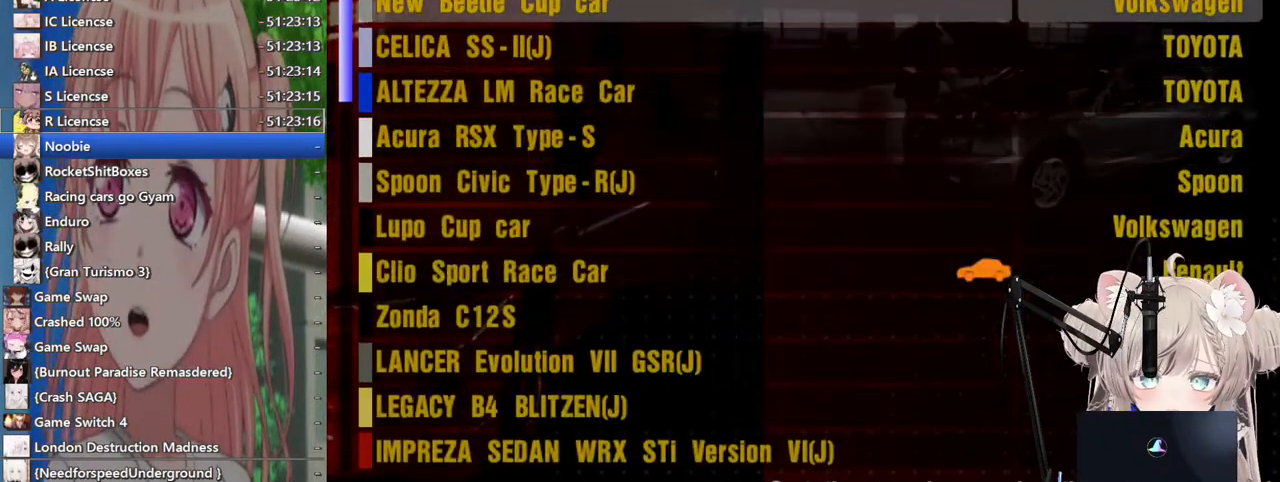
{"buttons": [], "left_stick": "center", "right_stick": "center", "events": [[117, "CROSS", "down"], [233, "CROSS", "up"]]}
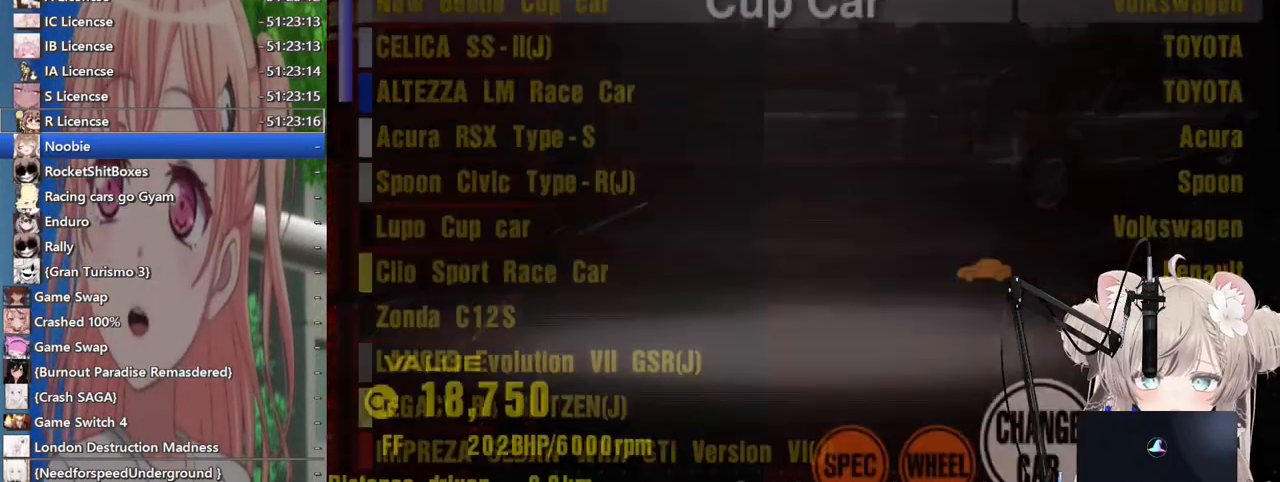
{"buttons": [], "left_stick": "center", "right_stick": "center", "events": [[233, "CROSS", "down"], [383, "CROSS", "up"]]}